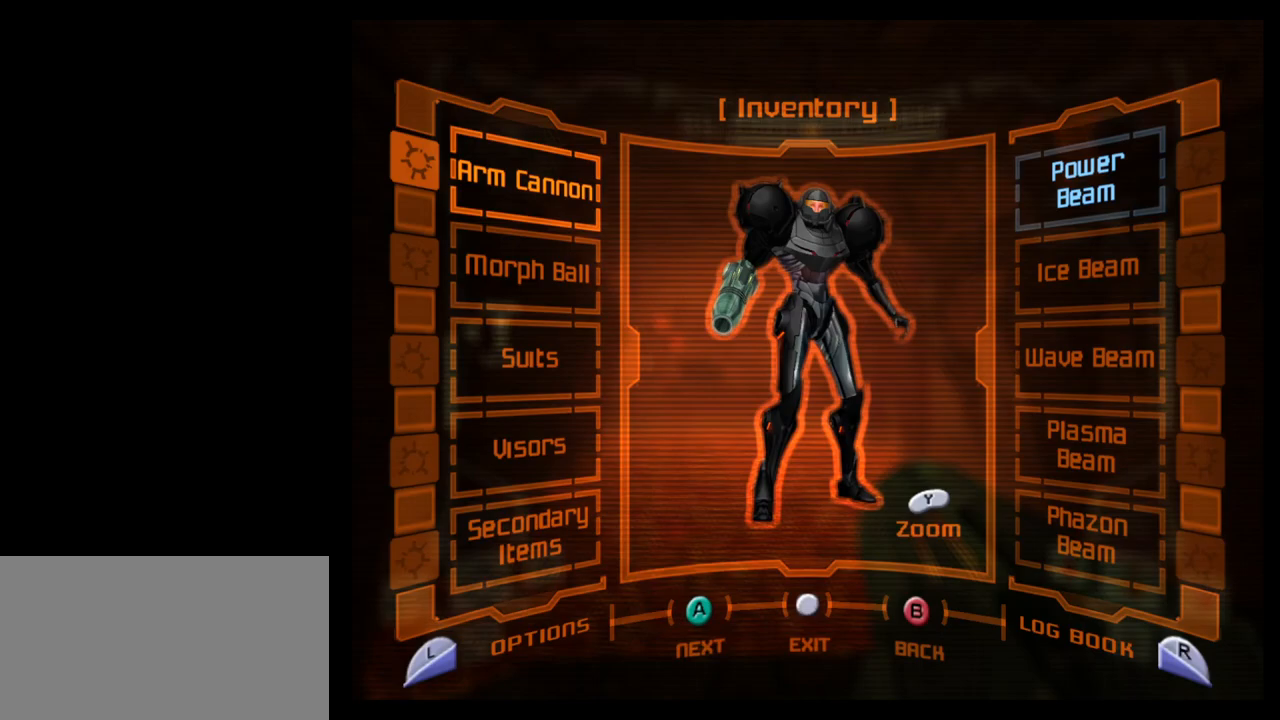
Gameplay with a controller (Nintendo layout); each line is a JSON object with the inputs held at the frame after it. "events" lists button and stick changes between this image and that frame as [ms after this image, input, new state], when the widget could be followed in between. Not read: L3 R3 right_stick.
{"buttons": [], "left_stick": "center", "events": []}
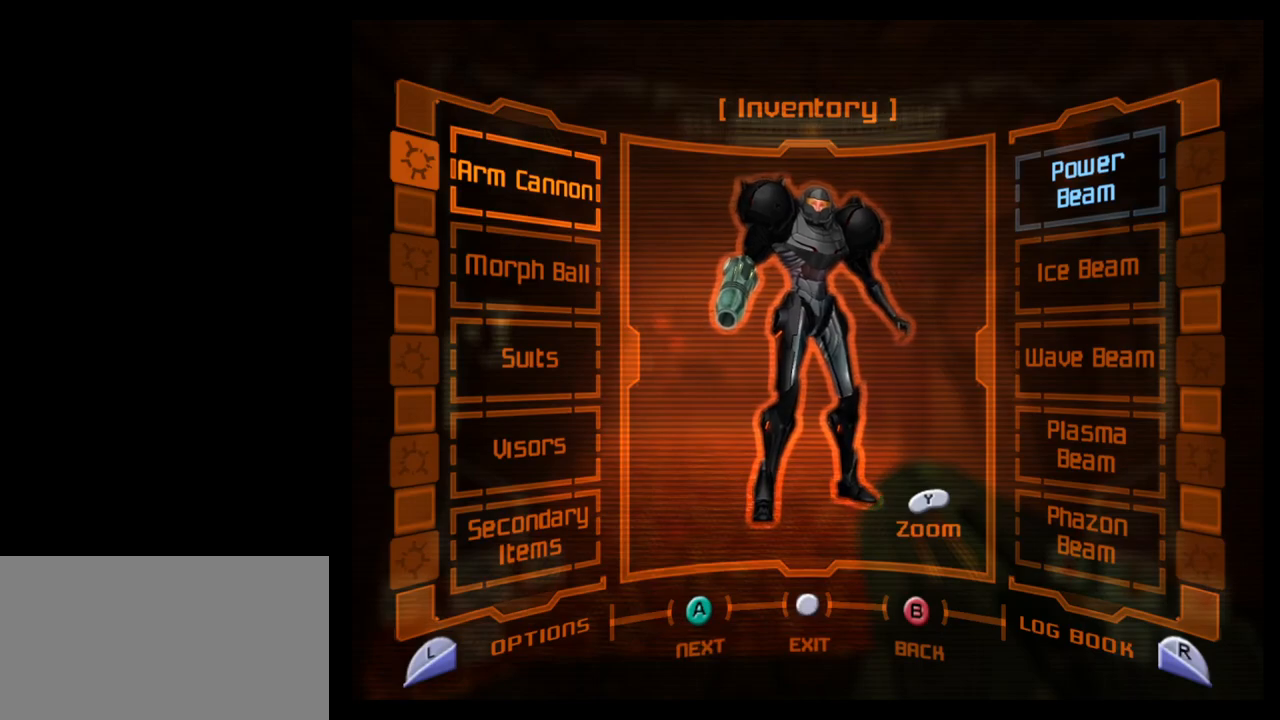
{"buttons": [], "left_stick": "center", "events": [[367, "B", "down"], [467, "B", "up"]]}
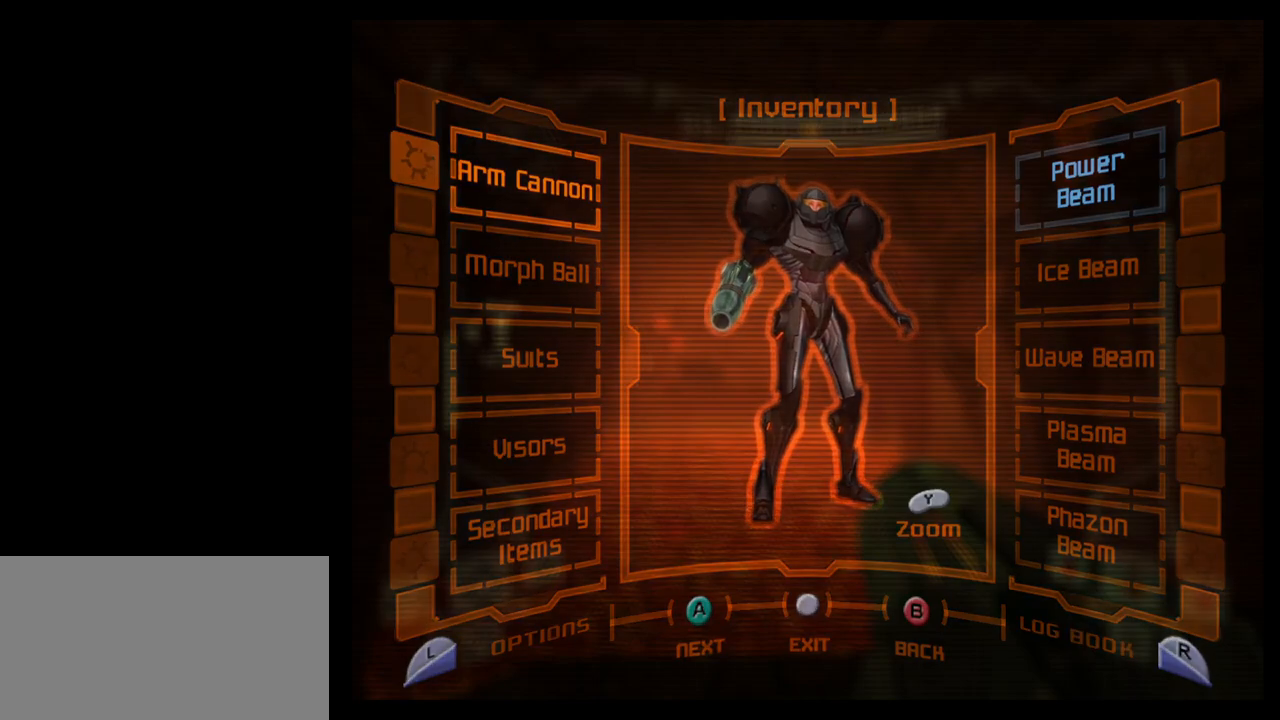
{"buttons": [], "left_stick": "center", "events": []}
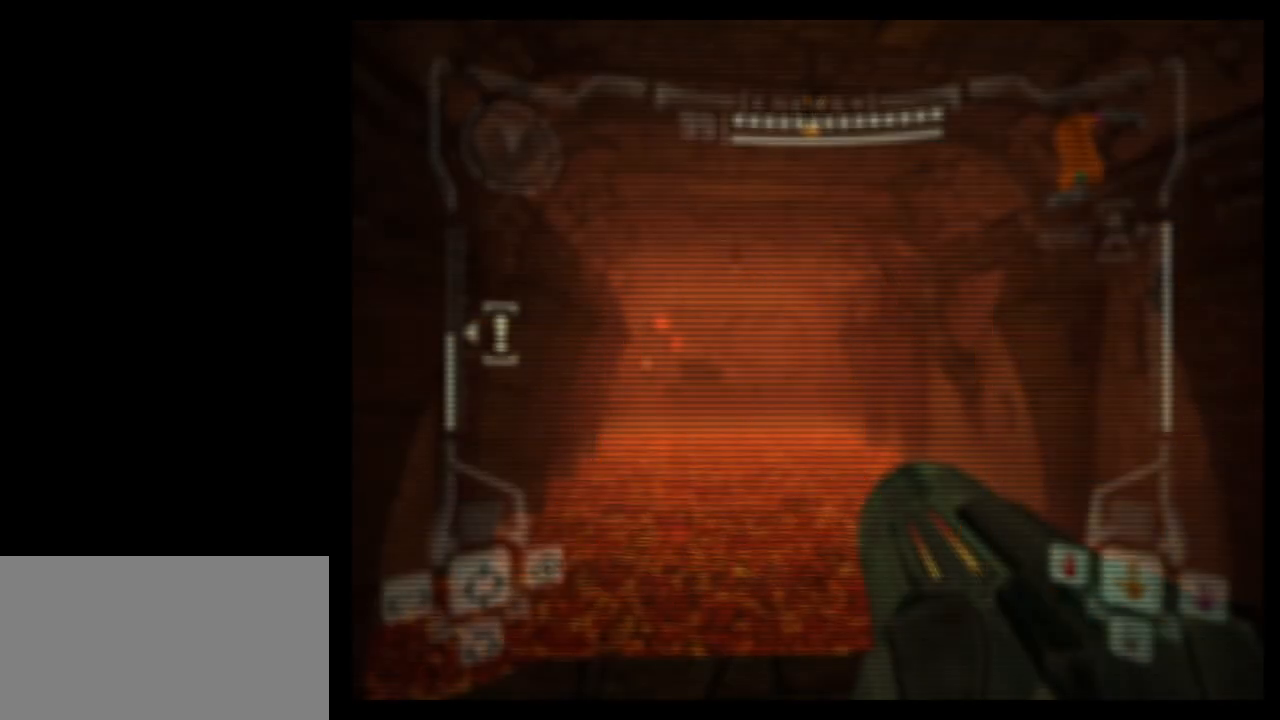
{"buttons": [], "left_stick": "center", "events": []}
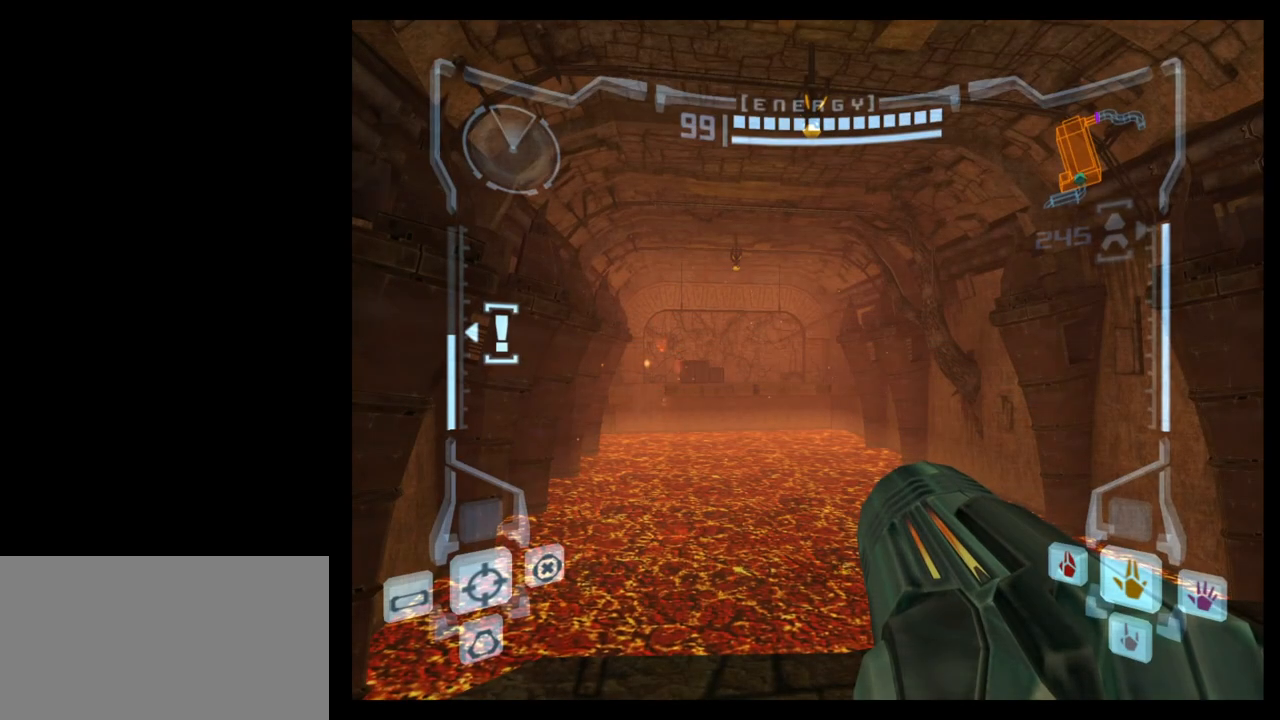
{"buttons": [], "left_stick": "center", "events": []}
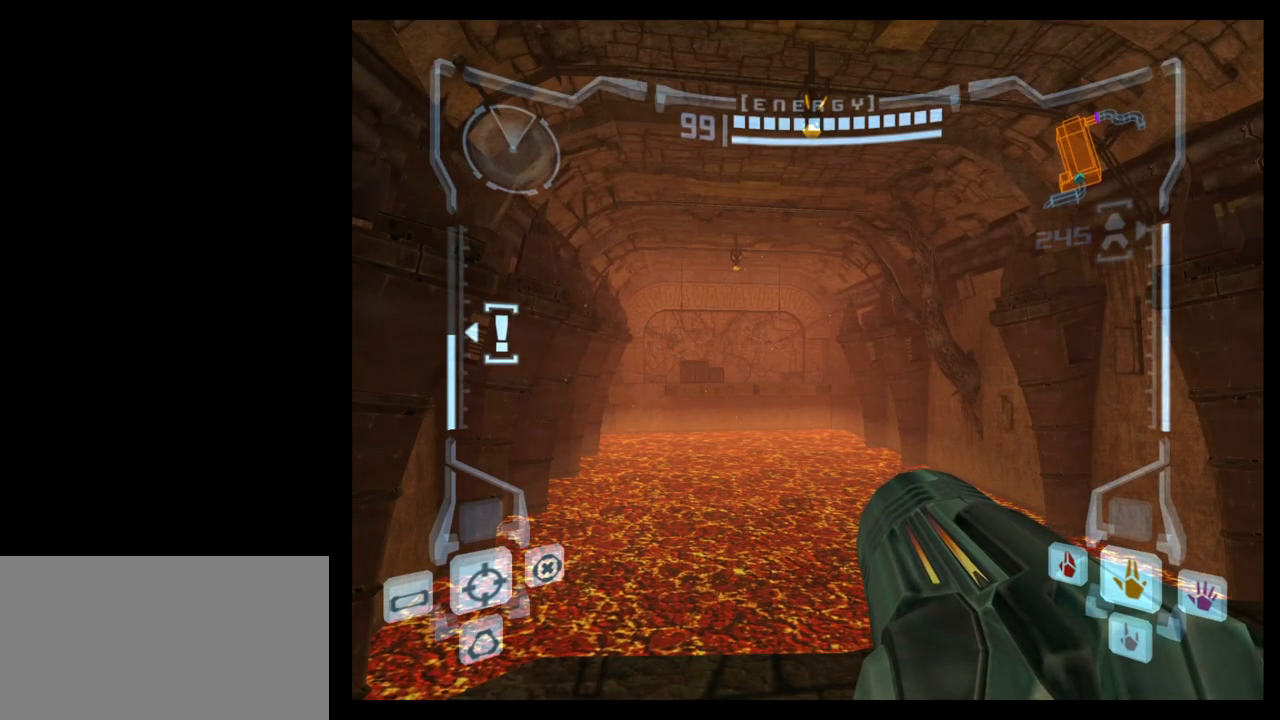
{"buttons": [], "left_stick": "left", "events": [[183, "left_stick", "left"]]}
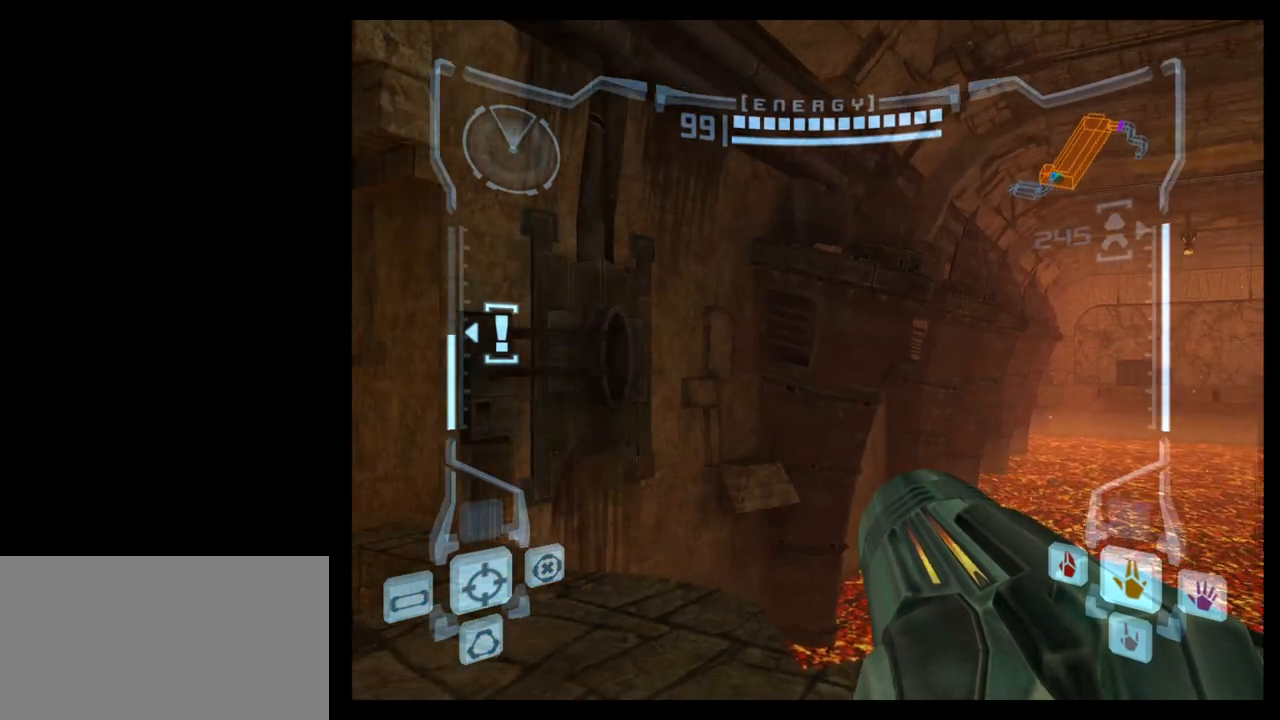
{"buttons": ["L1"], "left_stick": "right", "events": [[17, "left_stick", "center"], [83, "left_stick", "right"], [100, "L1", "down"]]}
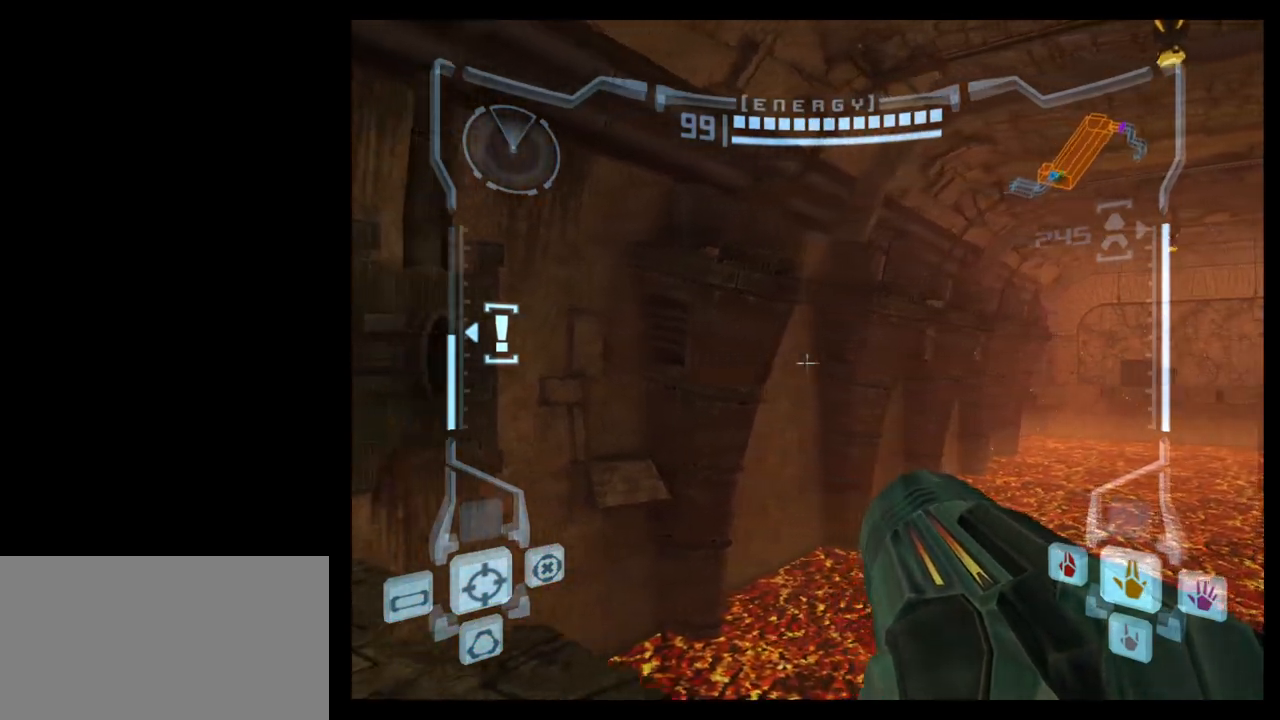
{"buttons": ["R1"], "left_stick": "center", "events": [[283, "L1", "up"], [300, "left_stick", "center"], [317, "R1", "down"]]}
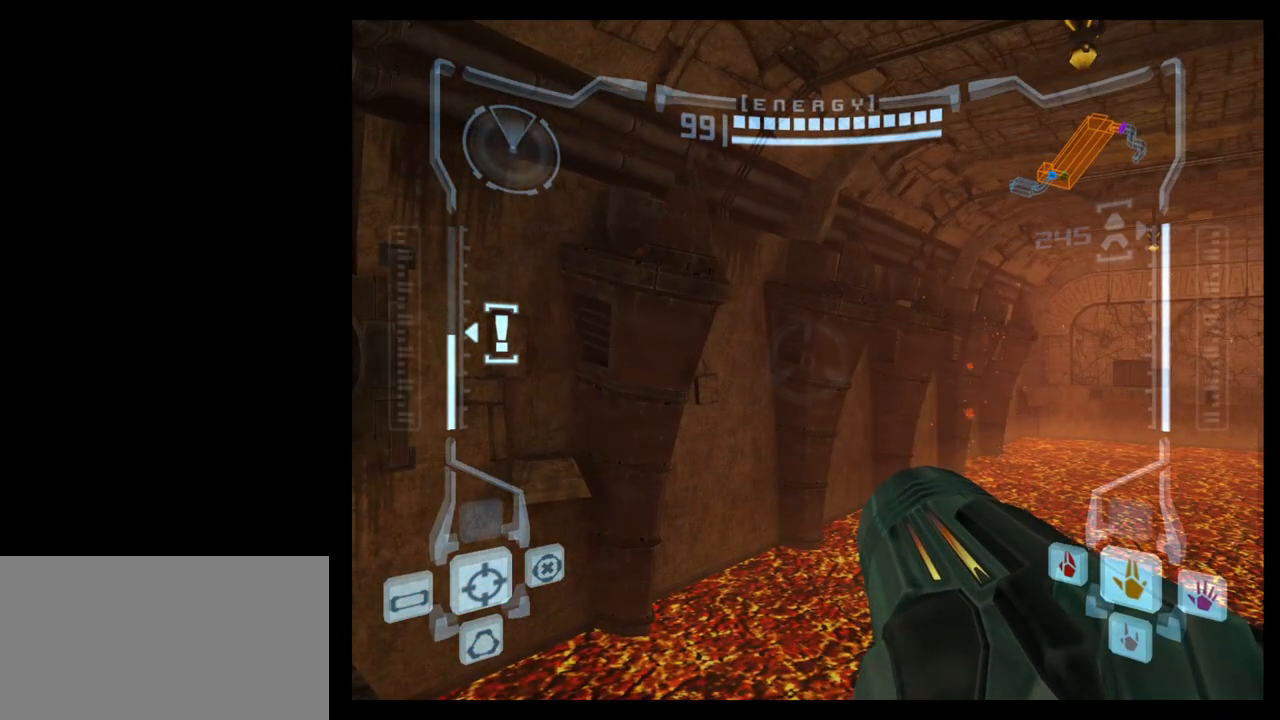
{"buttons": ["R1"], "left_stick": "center", "events": []}
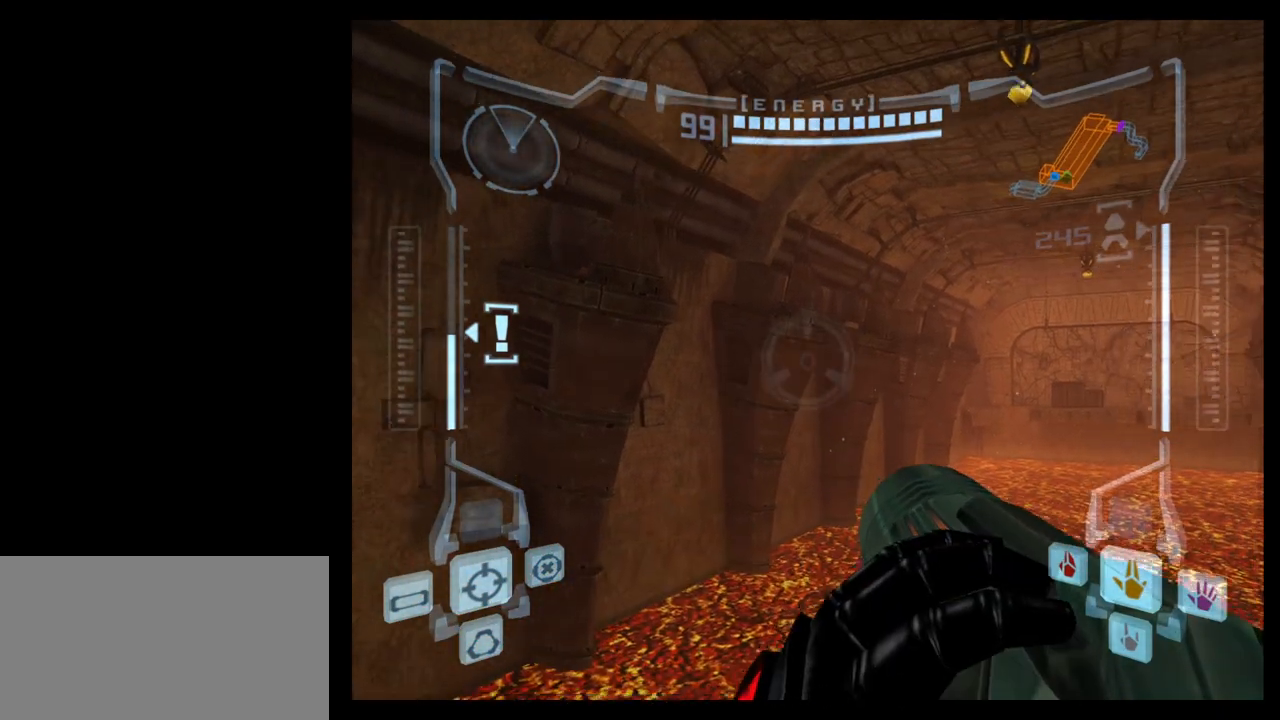
{"buttons": ["R1"], "left_stick": "down", "events": [[233, "left_stick", "down-right"], [450, "left_stick", "down"]]}
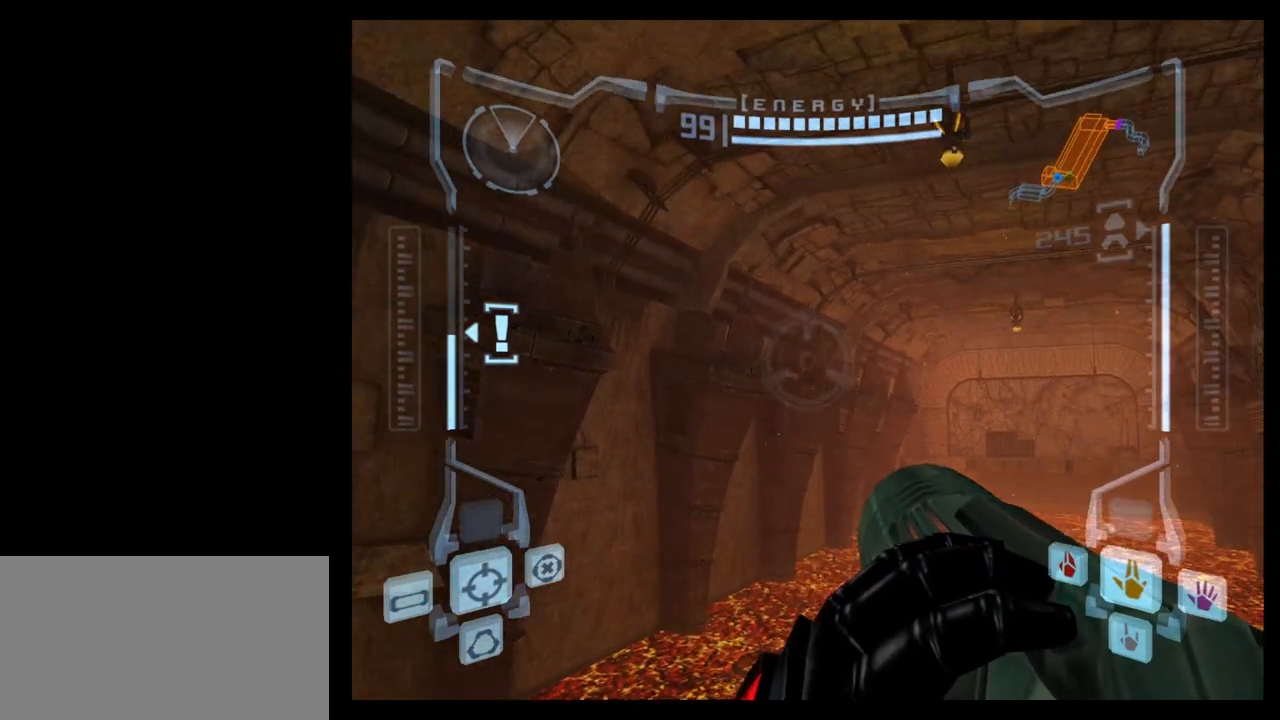
{"buttons": ["R1"], "left_stick": "center", "events": [[117, "left_stick", "center"], [183, "A", "down"], [267, "A", "up"], [367, "A", "down"], [433, "A", "up"]]}
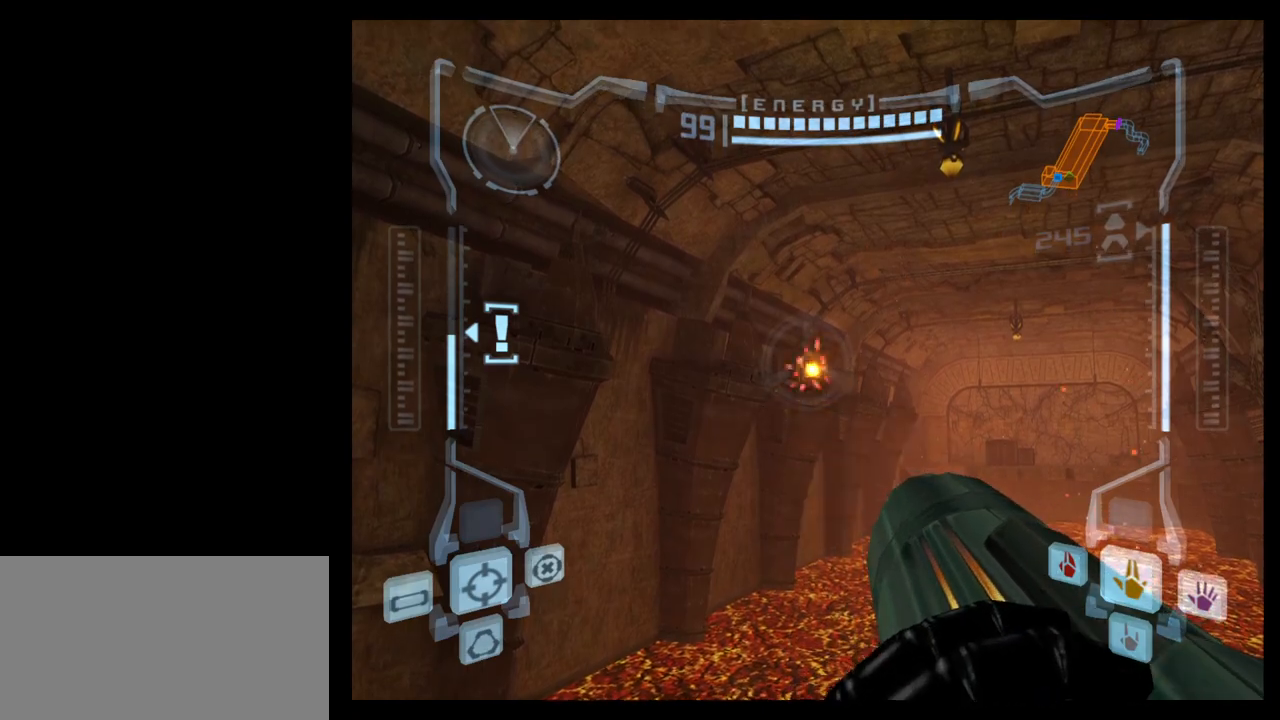
{"buttons": ["R1"], "left_stick": "right", "events": [[283, "left_stick", "right"]]}
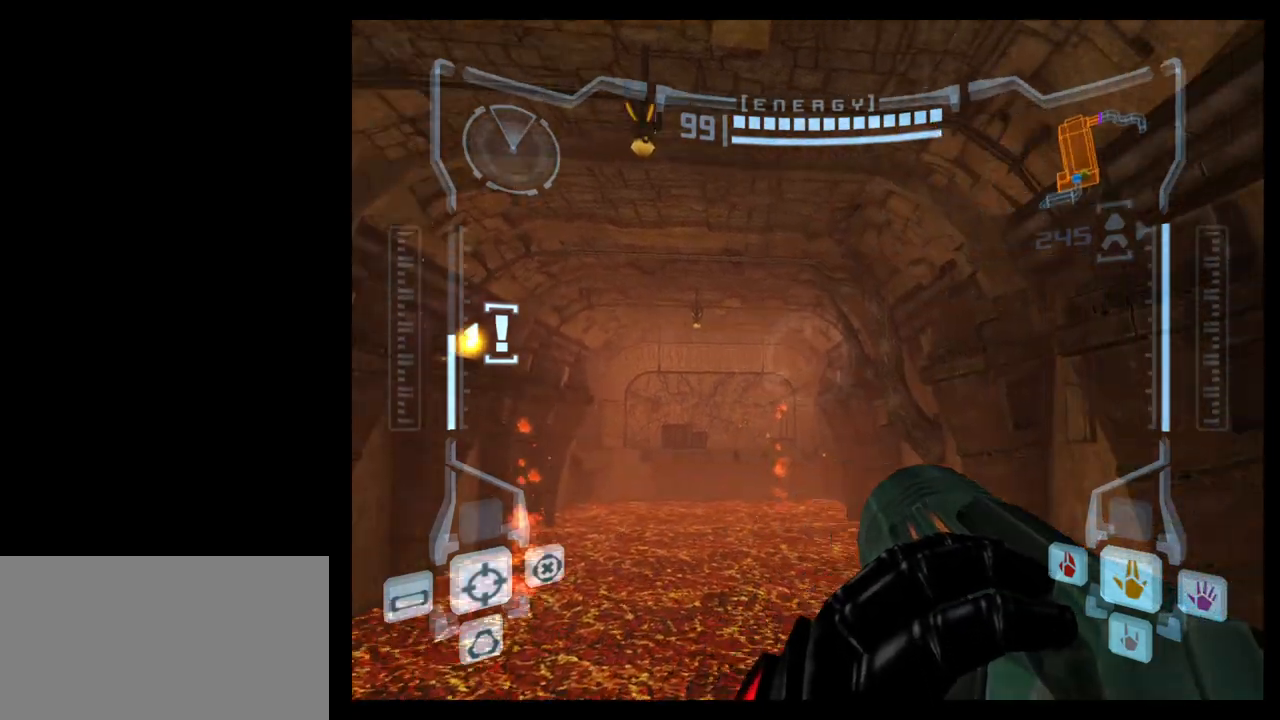
{"buttons": ["R1"], "left_stick": "up-right", "events": [[483, "left_stick", "up-right"]]}
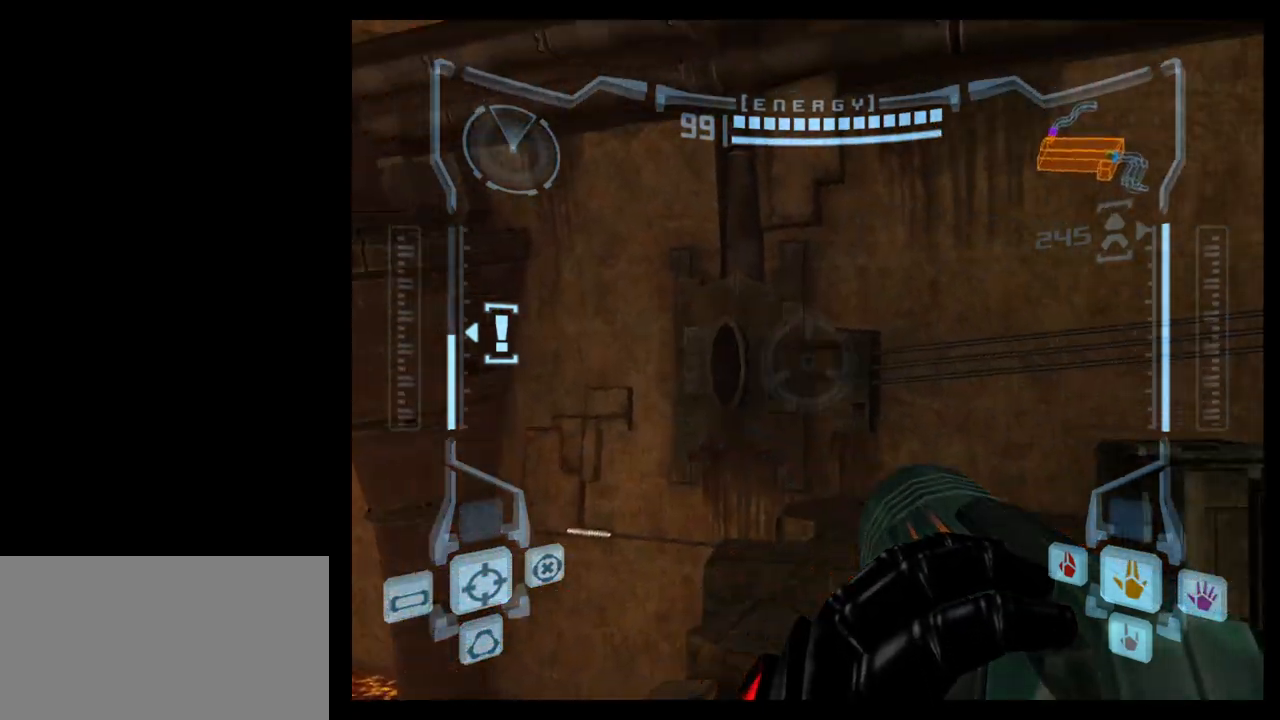
{"buttons": ["R1"], "left_stick": "up-right", "events": []}
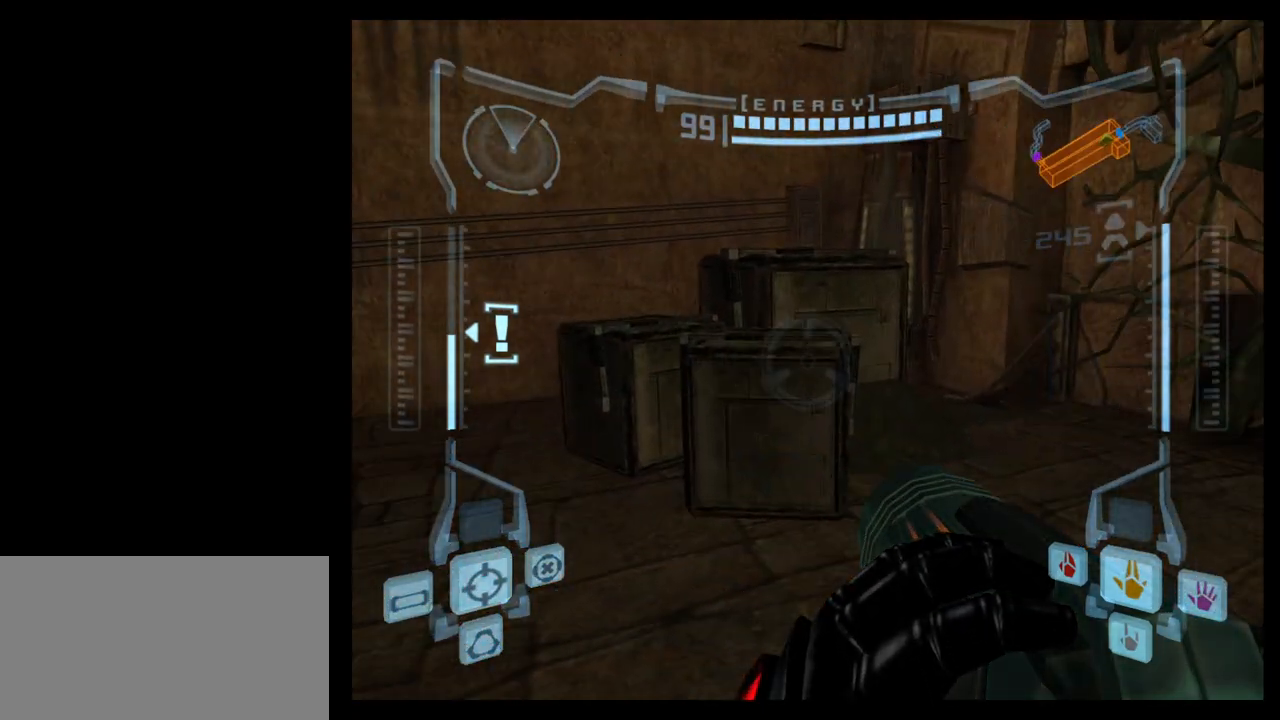
{"buttons": ["R1"], "left_stick": "center", "events": [[50, "left_stick", "center"]]}
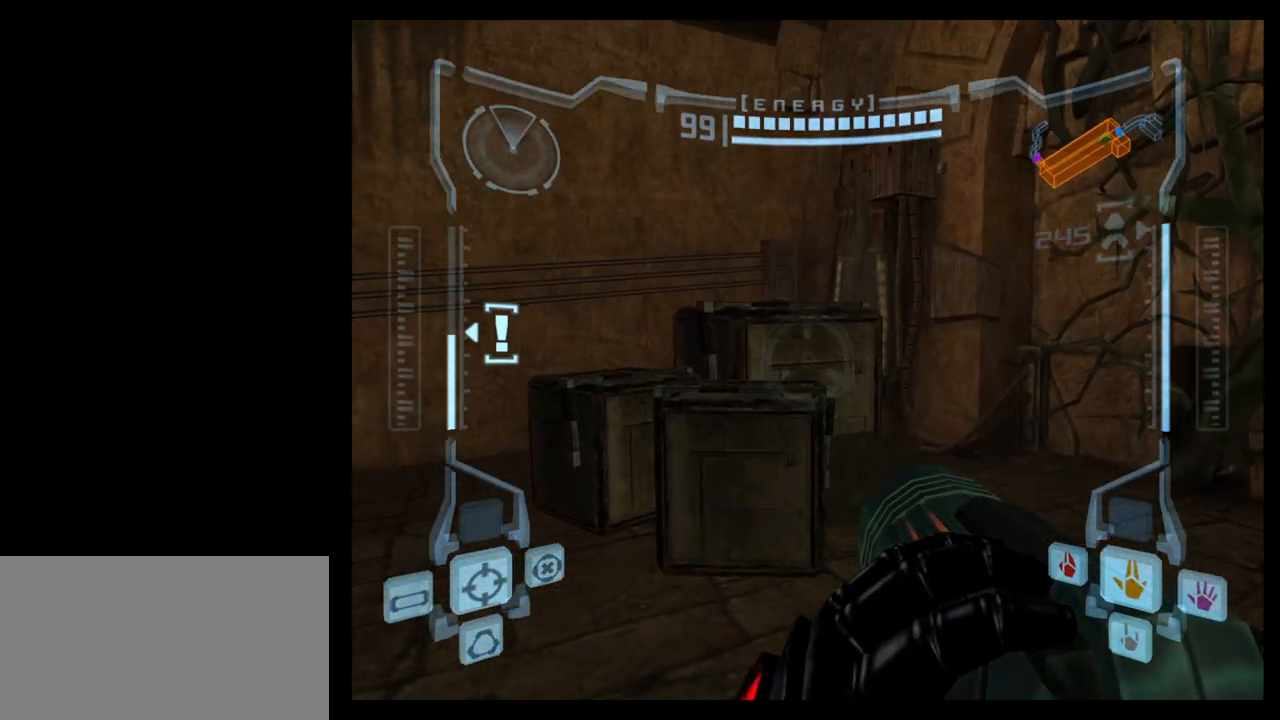
{"buttons": [], "left_stick": "center", "events": [[200, "Y", "down"], [267, "left_stick", "left"], [283, "Y", "up"], [433, "R1", "up"], [450, "left_stick", "center"]]}
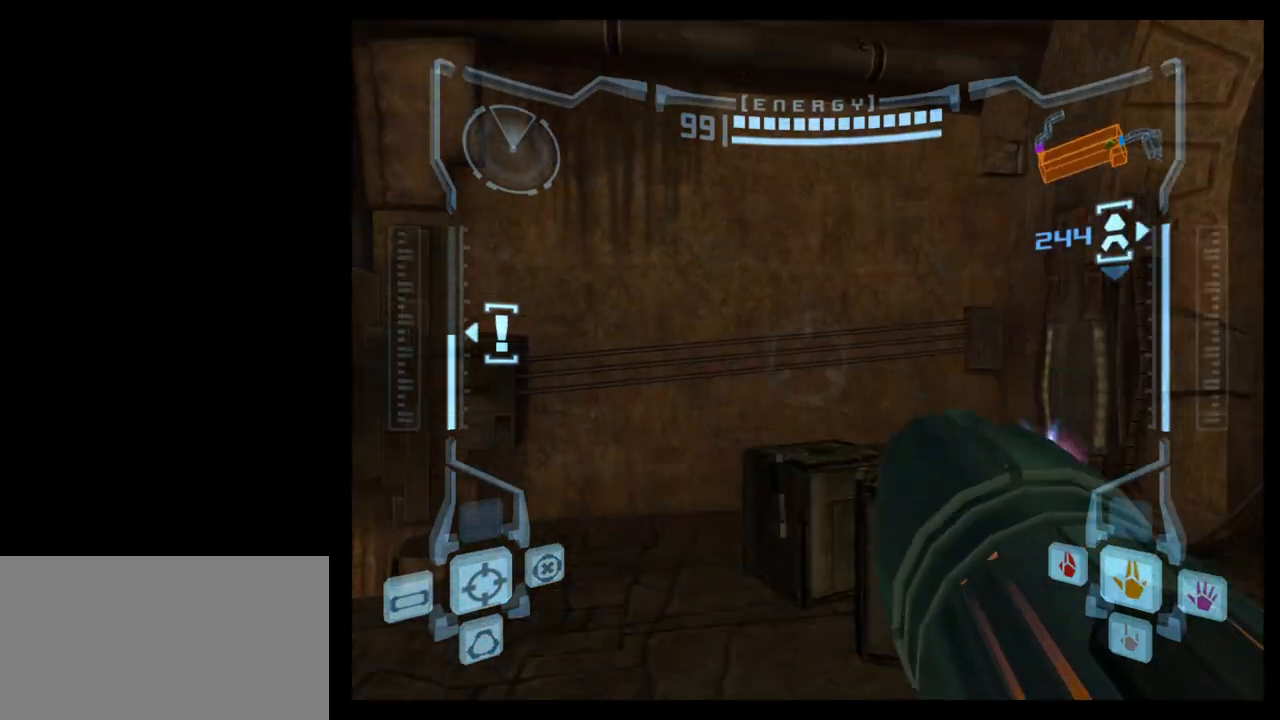
{"buttons": ["L1"], "left_stick": "down-right", "events": [[17, "L1", "down"], [167, "left_stick", "down-right"], [367, "left_stick", "down"], [500, "left_stick", "down-right"]]}
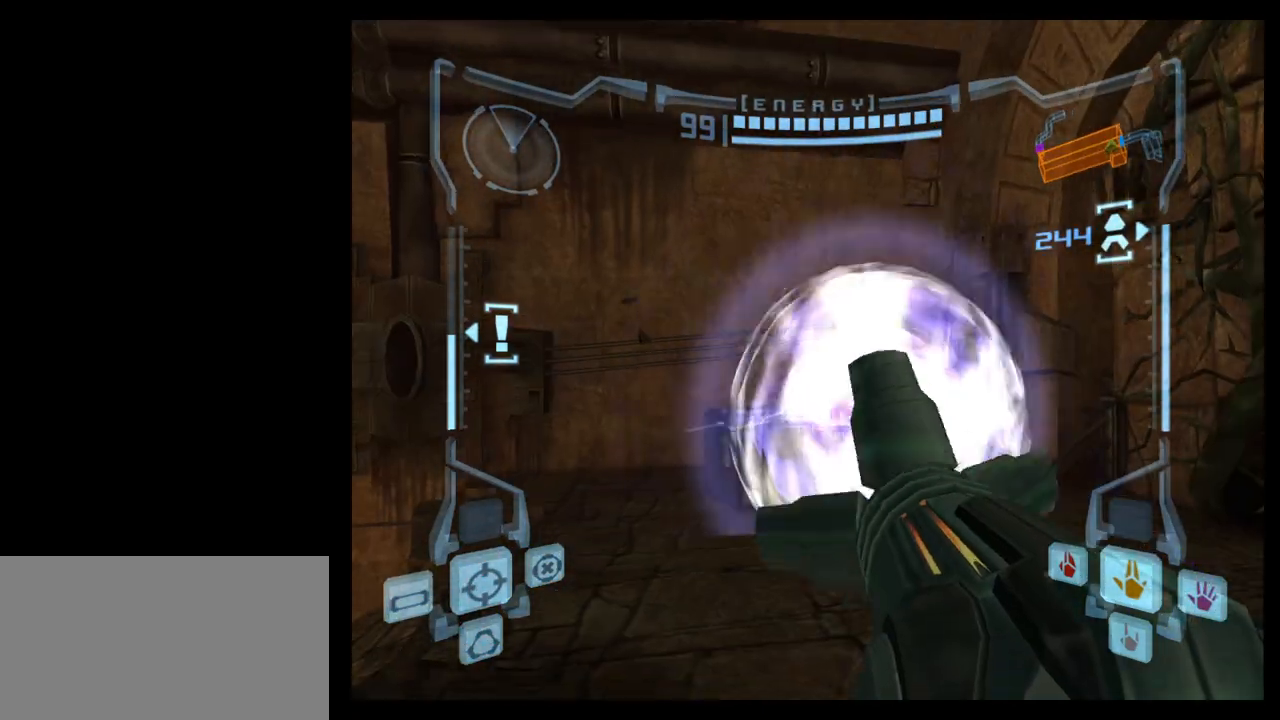
{"buttons": ["A", "L1"], "left_stick": "down-right", "events": [[167, "A", "down"]]}
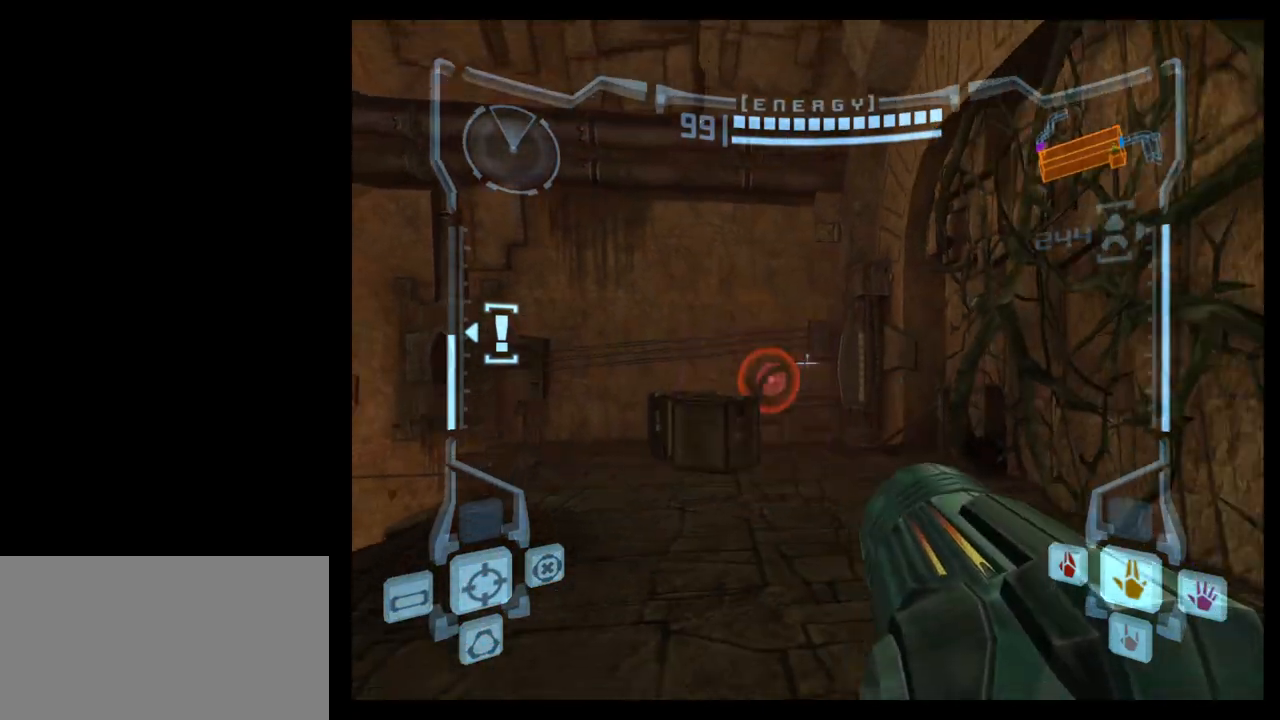
{"buttons": ["A", "L1"], "left_stick": "center", "events": [[450, "left_stick", "center"]]}
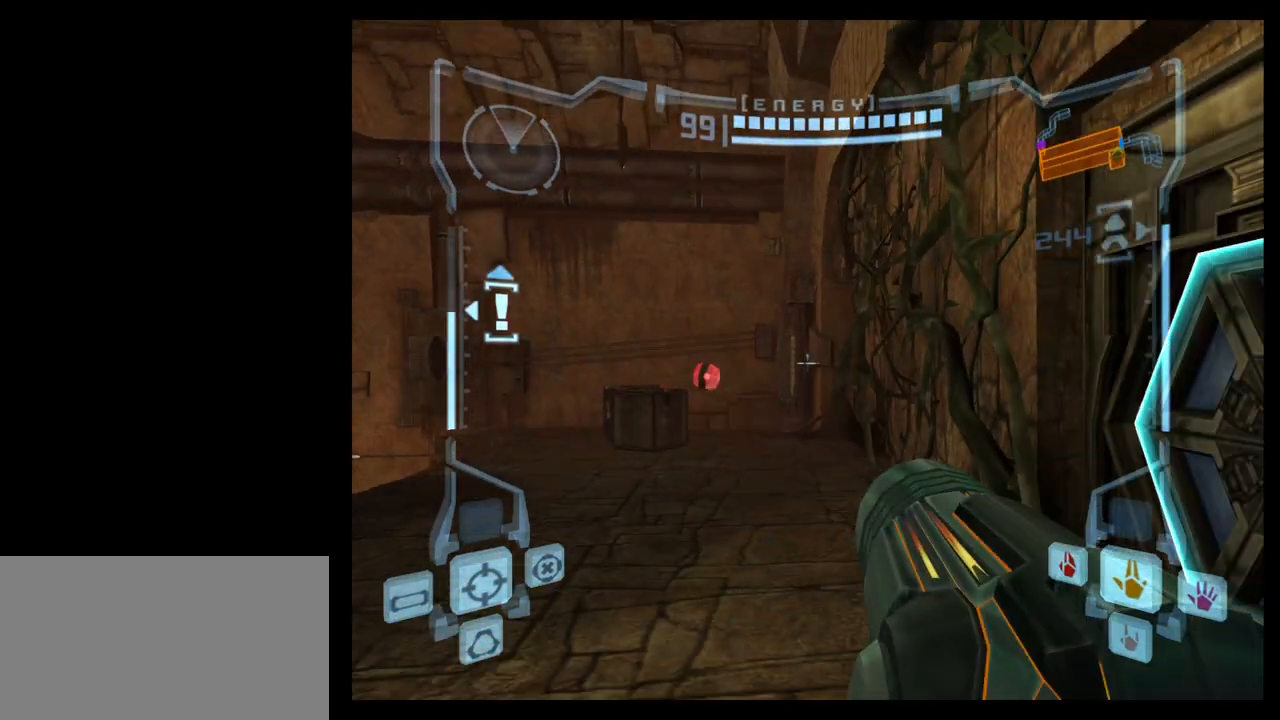
{"buttons": ["A", "L1"], "left_stick": "center", "events": [[233, "left_stick", "down-right"], [383, "left_stick", "center"]]}
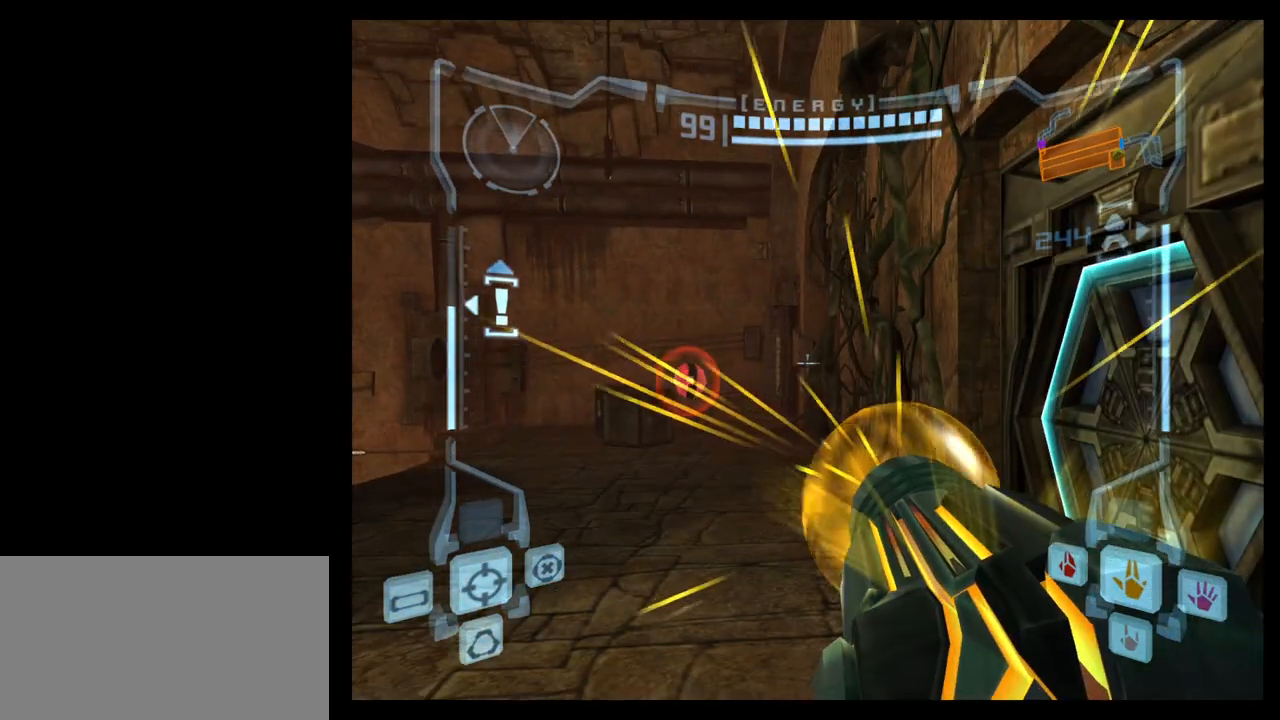
{"buttons": ["A", "L1"], "left_stick": "center", "events": []}
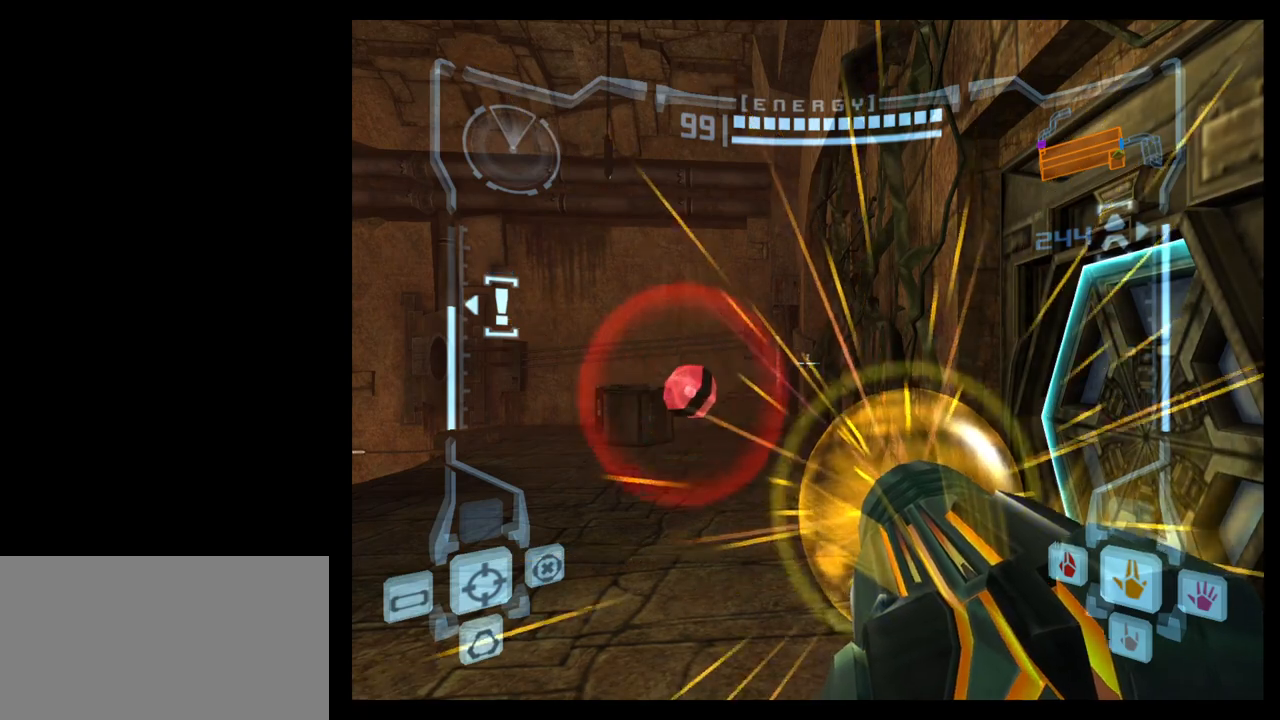
{"buttons": ["L1"], "left_stick": "center", "events": [[117, "A", "up"]]}
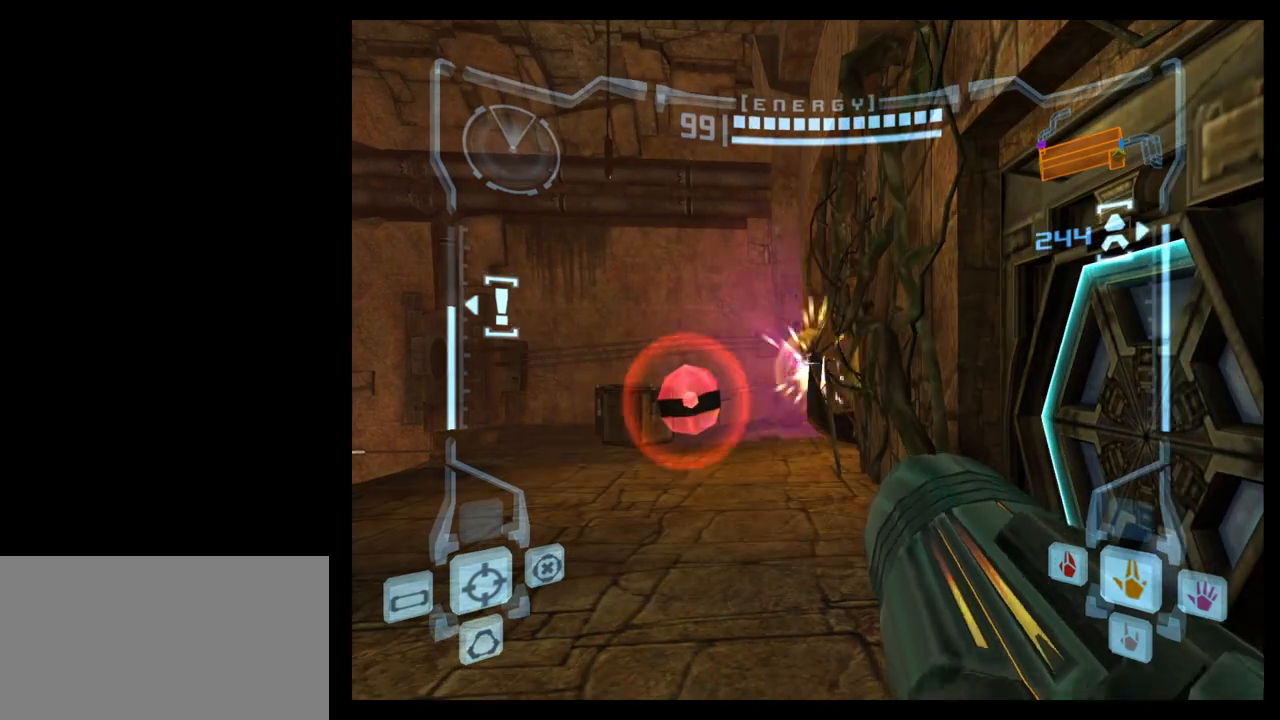
{"buttons": ["A", "L1"], "left_stick": "center", "events": [[67, "left_stick", "down"], [133, "A", "down"], [200, "left_stick", "center"]]}
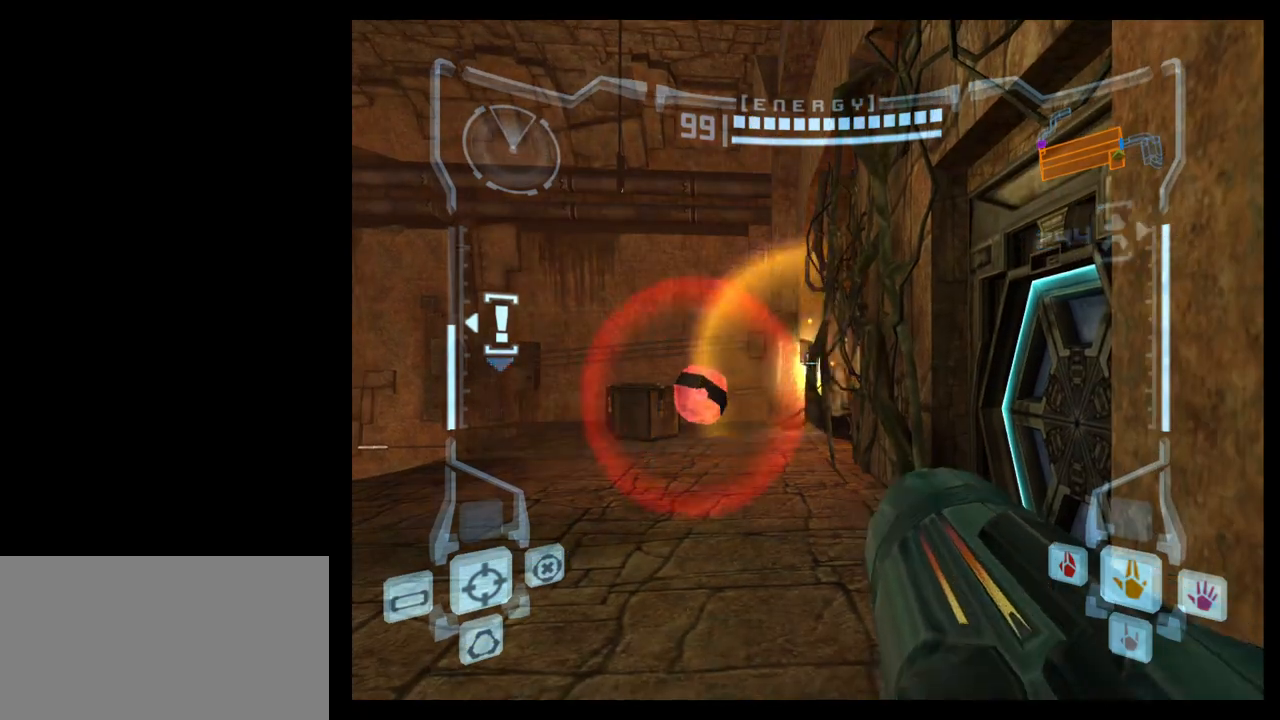
{"buttons": ["A", "L1"], "left_stick": "center", "events": []}
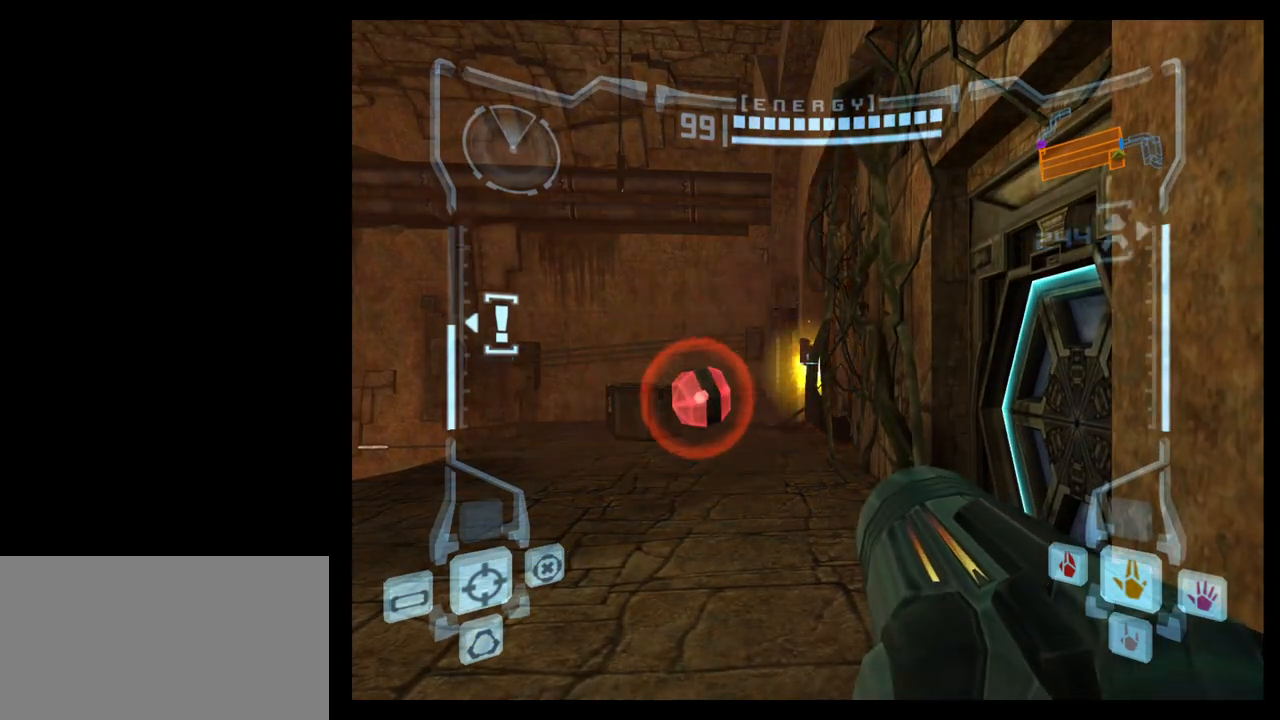
{"buttons": ["L1"], "left_stick": "center", "events": [[367, "A", "up"]]}
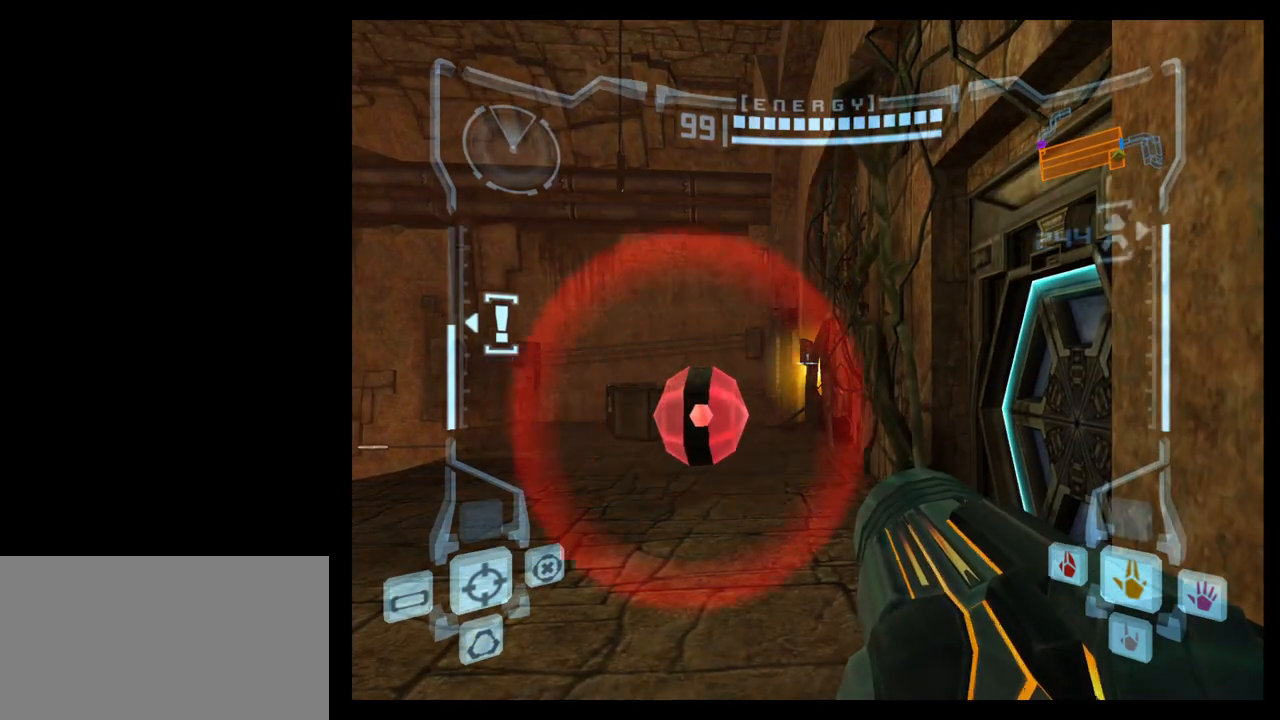
{"buttons": ["L1"], "left_stick": "down-left", "events": [[317, "left_stick", "left"], [450, "left_stick", "down-left"]]}
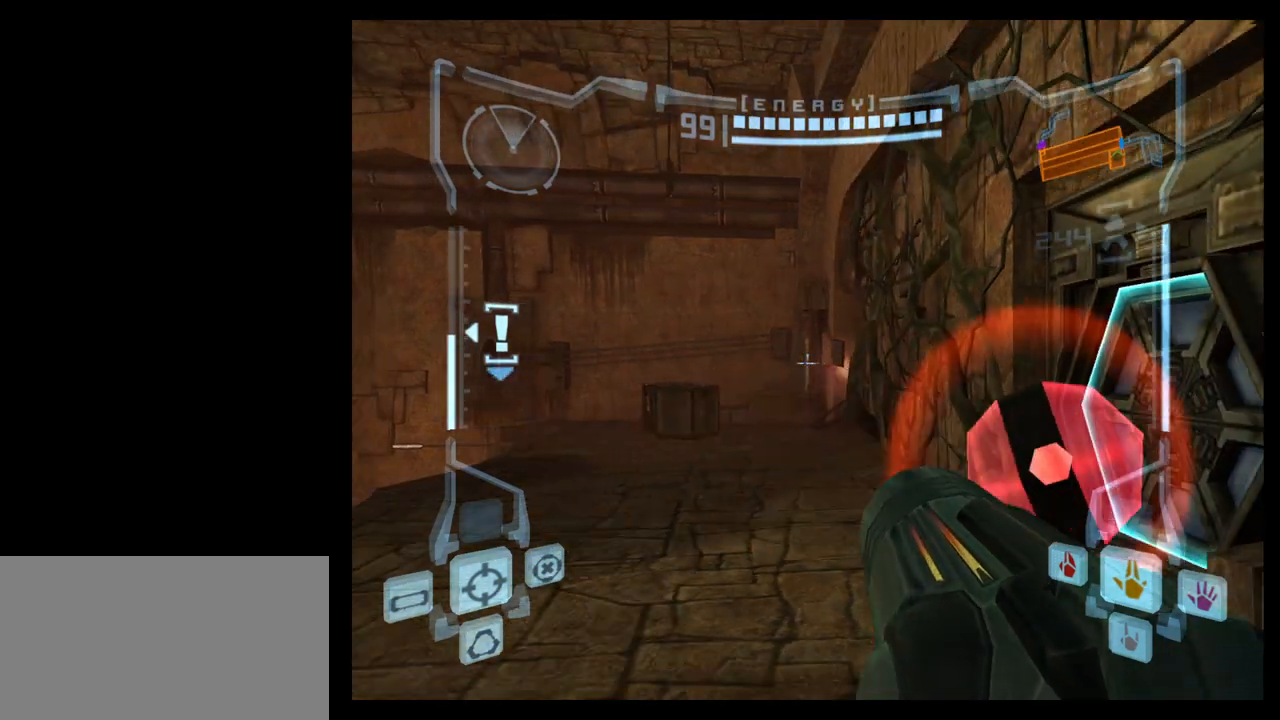
{"buttons": ["L1"], "left_stick": "up-left", "events": [[217, "left_stick", "left"], [333, "left_stick", "up-left"]]}
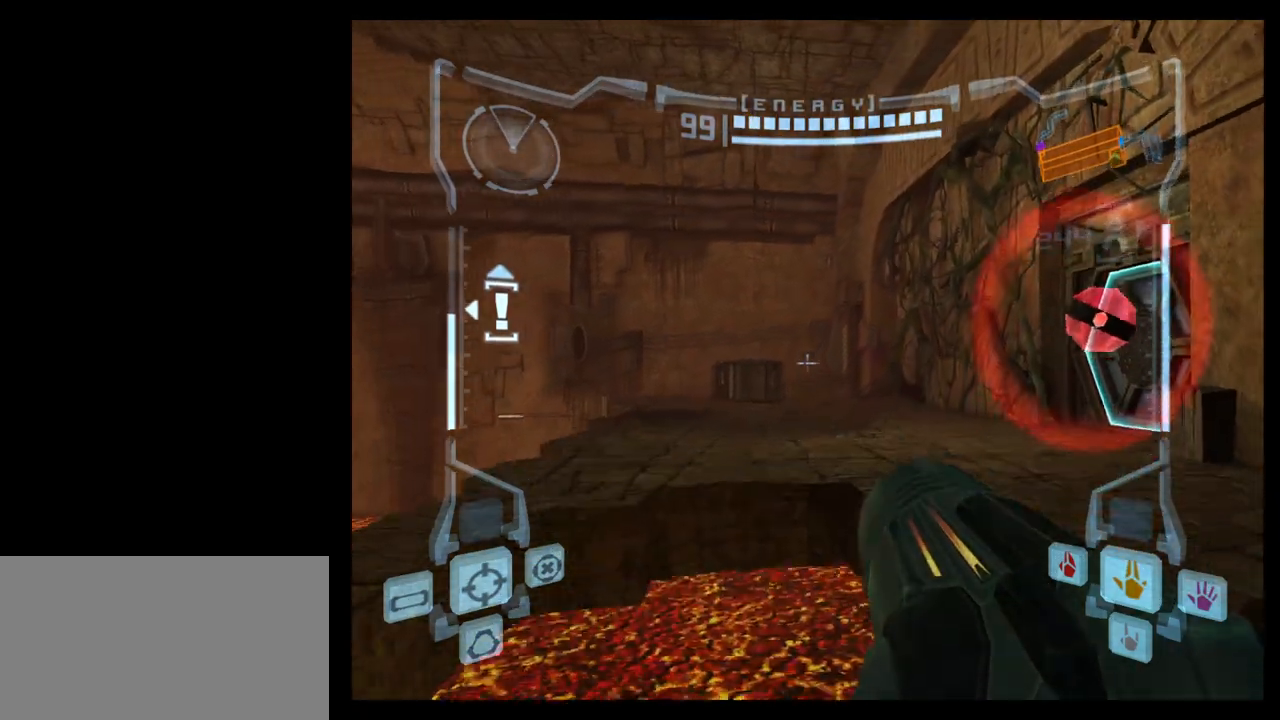
{"buttons": ["B", "L1"], "left_stick": "center", "events": [[217, "left_stick", "center"], [433, "B", "down"]]}
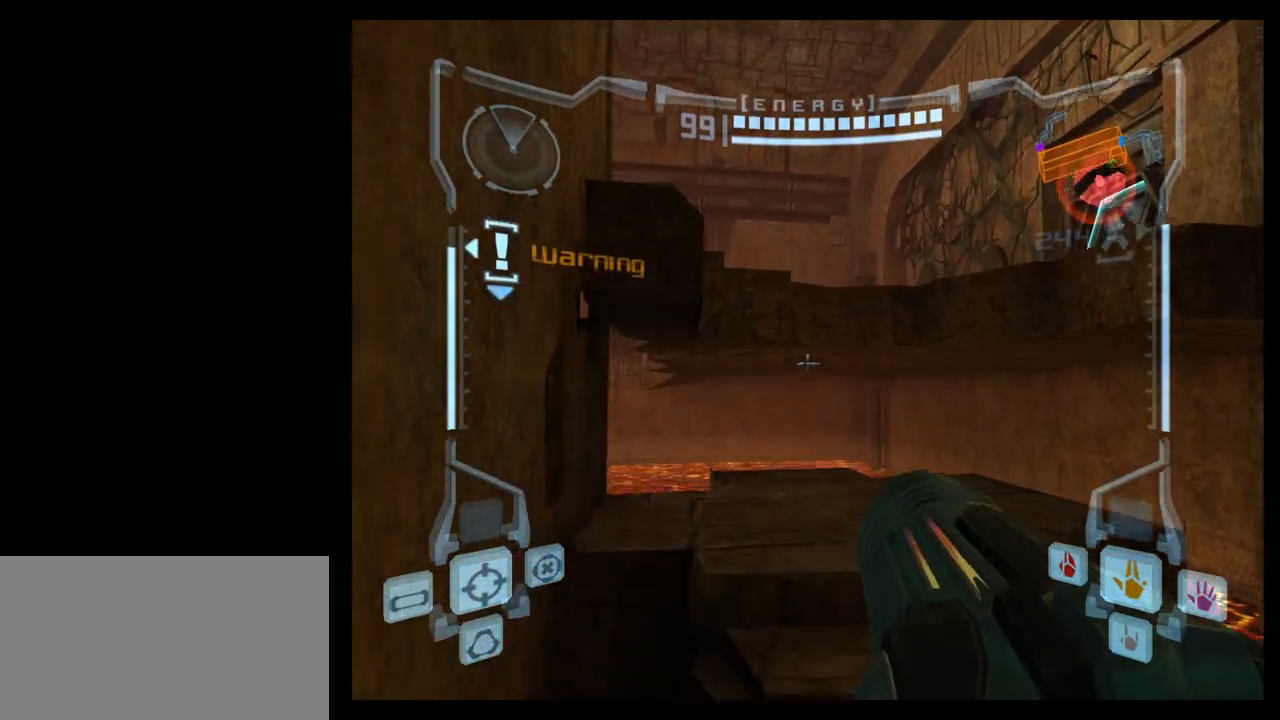
{"buttons": ["B", "L1"], "left_stick": "up", "events": [[50, "left_stick", "up"], [67, "B", "up"], [400, "B", "down"]]}
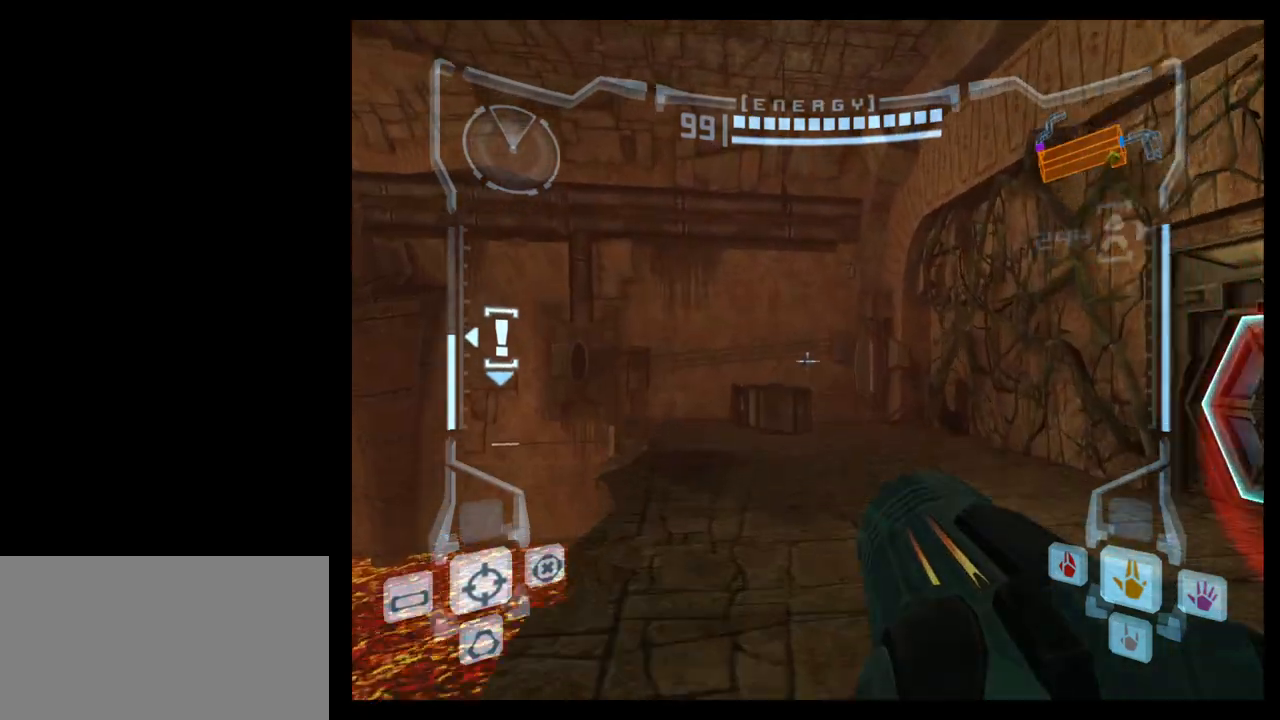
{"buttons": [], "left_stick": "up", "events": [[17, "B", "up"], [83, "L1", "up"]]}